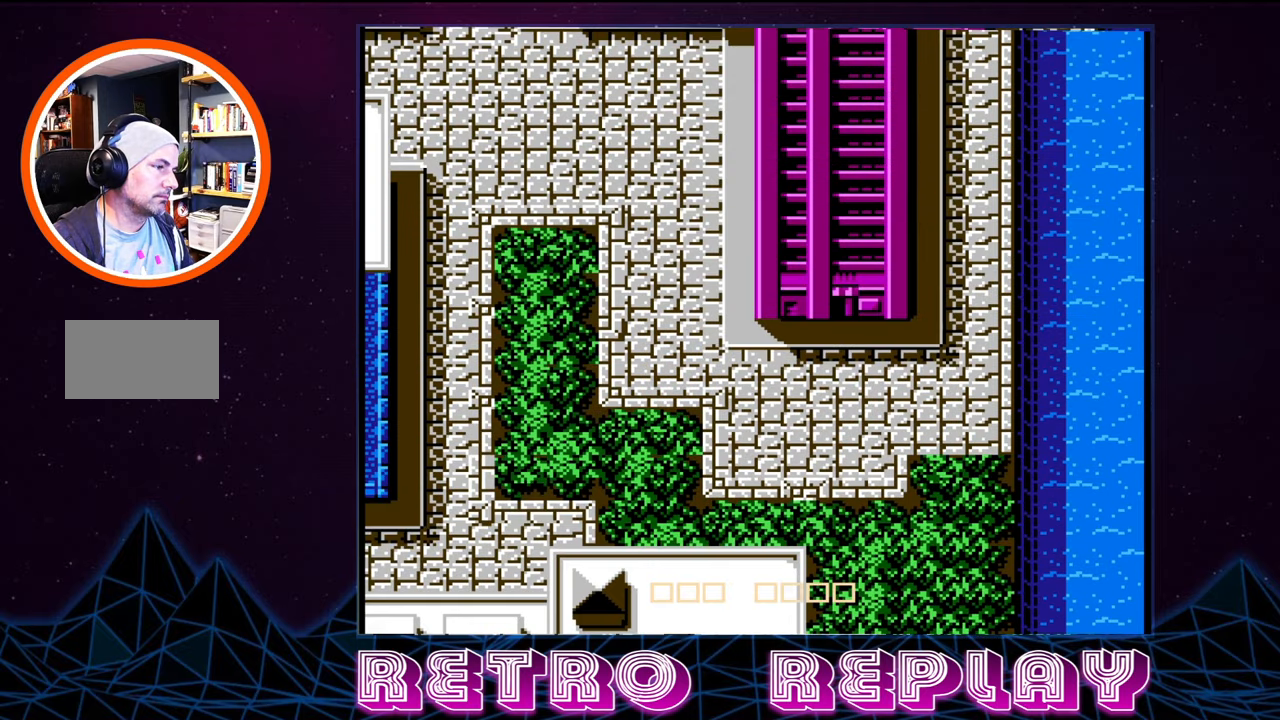
Gameplay with a controller (Nintendo layout); each line is a JSON object with the inputs held at the frame after it. "events" lists button and stick changes between this image and that frame as [ms after this image, input, new state], when the widget could be followed in between. Not read: L3 R3.
{"buttons": [], "events": []}
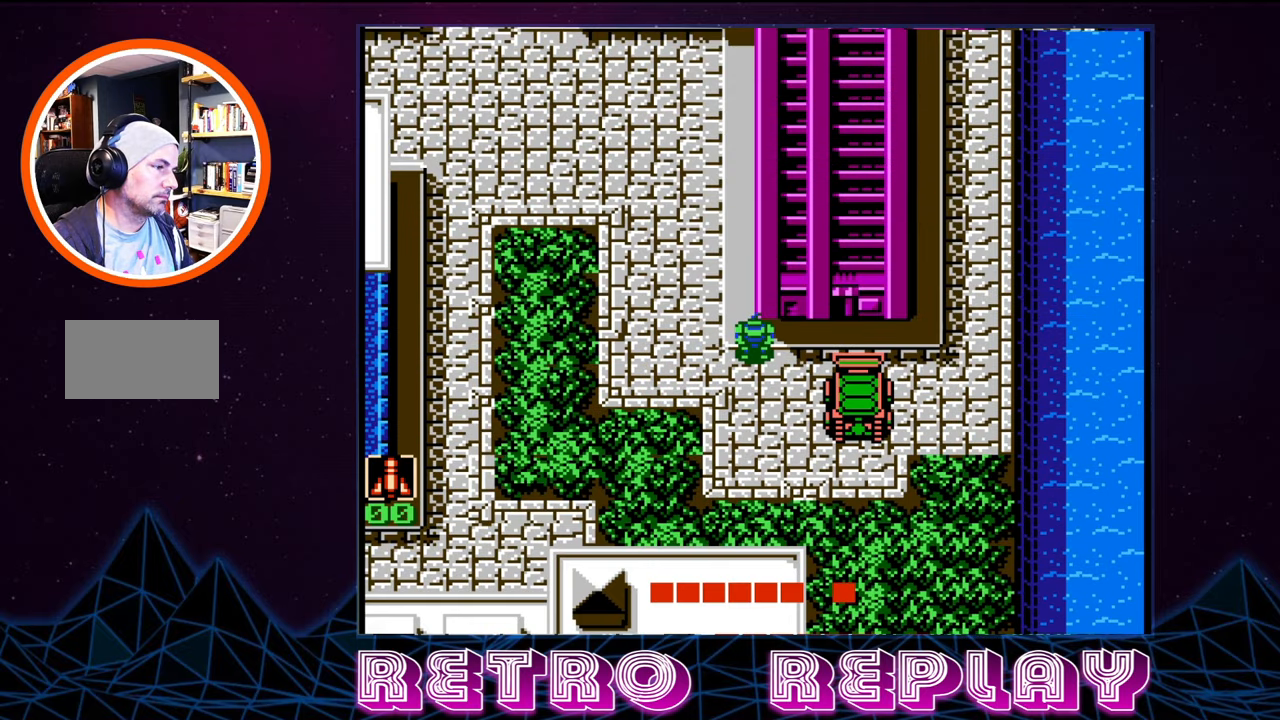
{"buttons": ["DPAD_RIGHT"], "events": [[67, "DPAD_DOWN", "down"], [267, "DPAD_RIGHT", "down"], [317, "DPAD_DOWN", "up"]]}
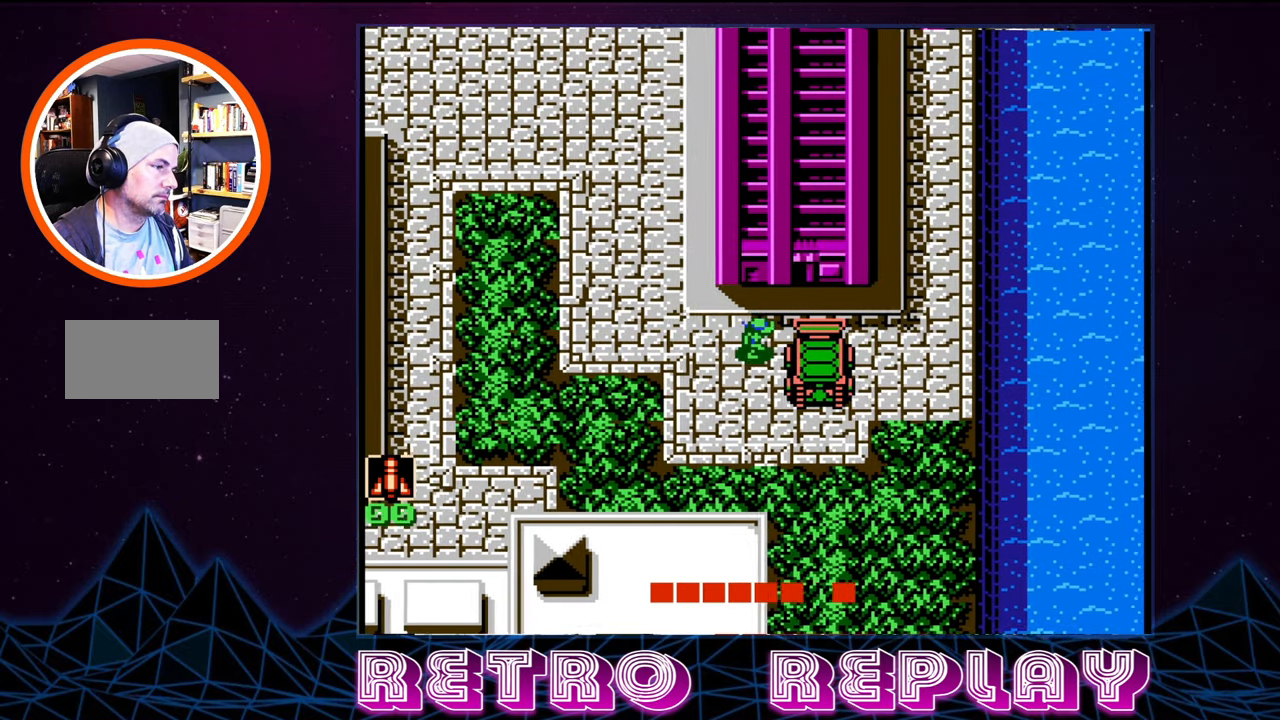
{"buttons": ["DPAD_LEFT"], "events": [[167, "DPAD_RIGHT", "up"], [217, "DPAD_LEFT", "down"]]}
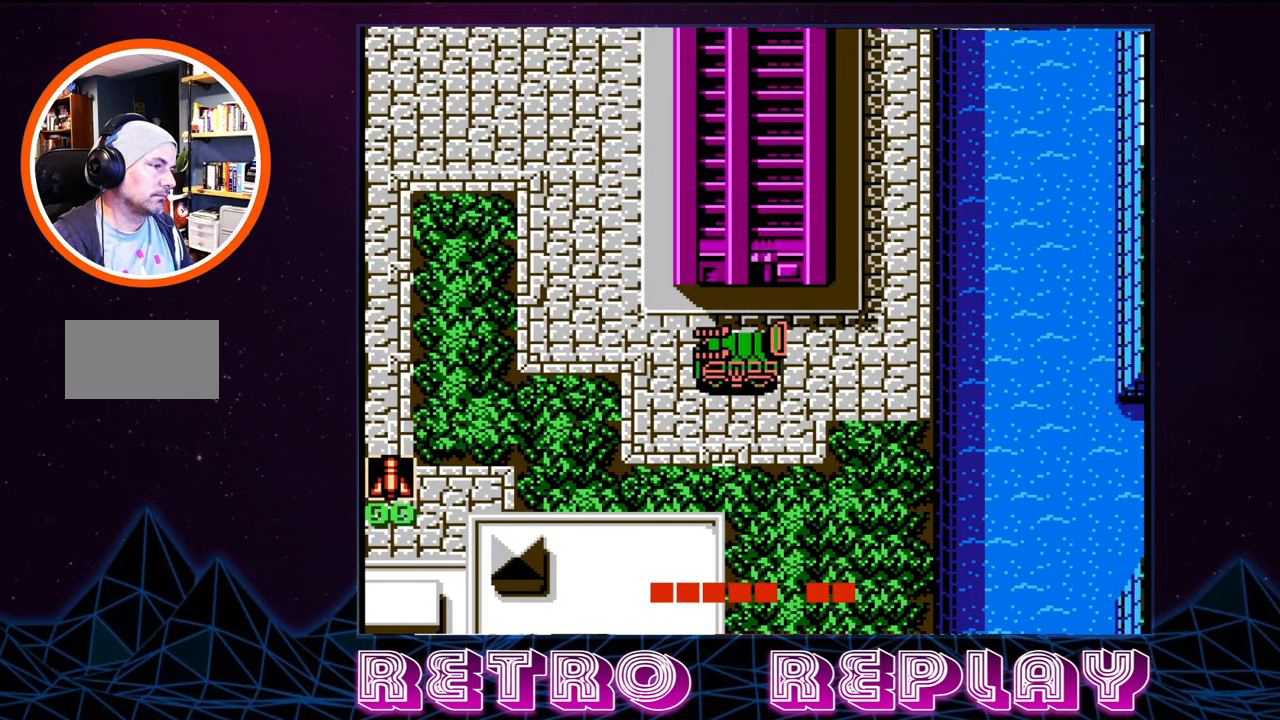
{"buttons": ["DPAD_LEFT"], "events": [[100, "DPAD_UP", "down"], [133, "DPAD_LEFT", "up"], [417, "DPAD_LEFT", "down"], [450, "DPAD_UP", "up"]]}
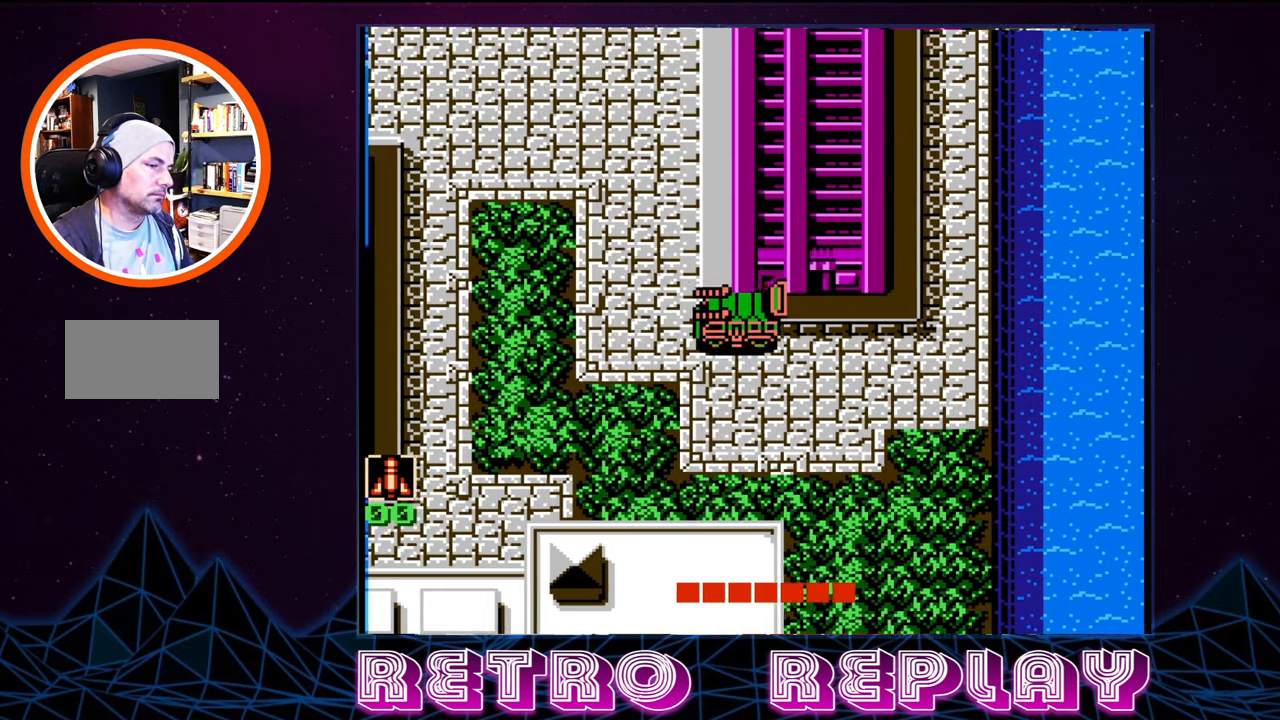
{"buttons": ["DPAD_UP"], "events": [[217, "DPAD_UP", "down"], [267, "DPAD_LEFT", "up"]]}
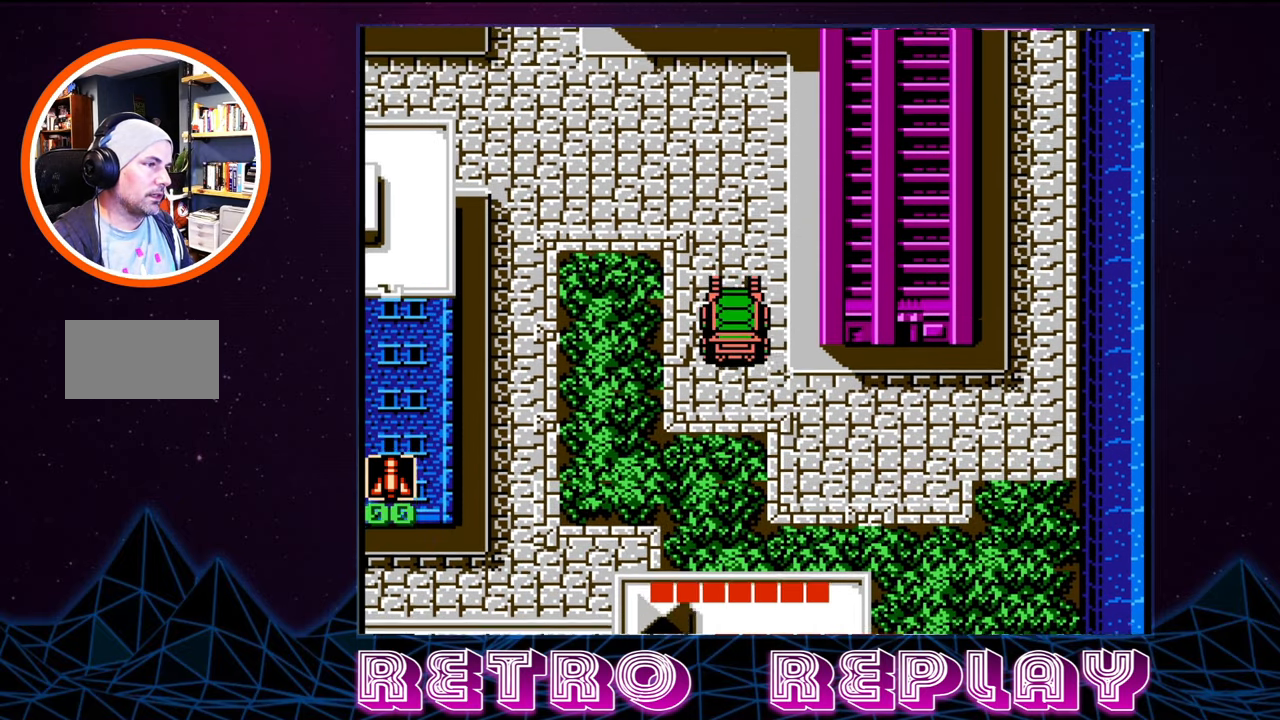
{"buttons": ["DPAD_UP"], "events": []}
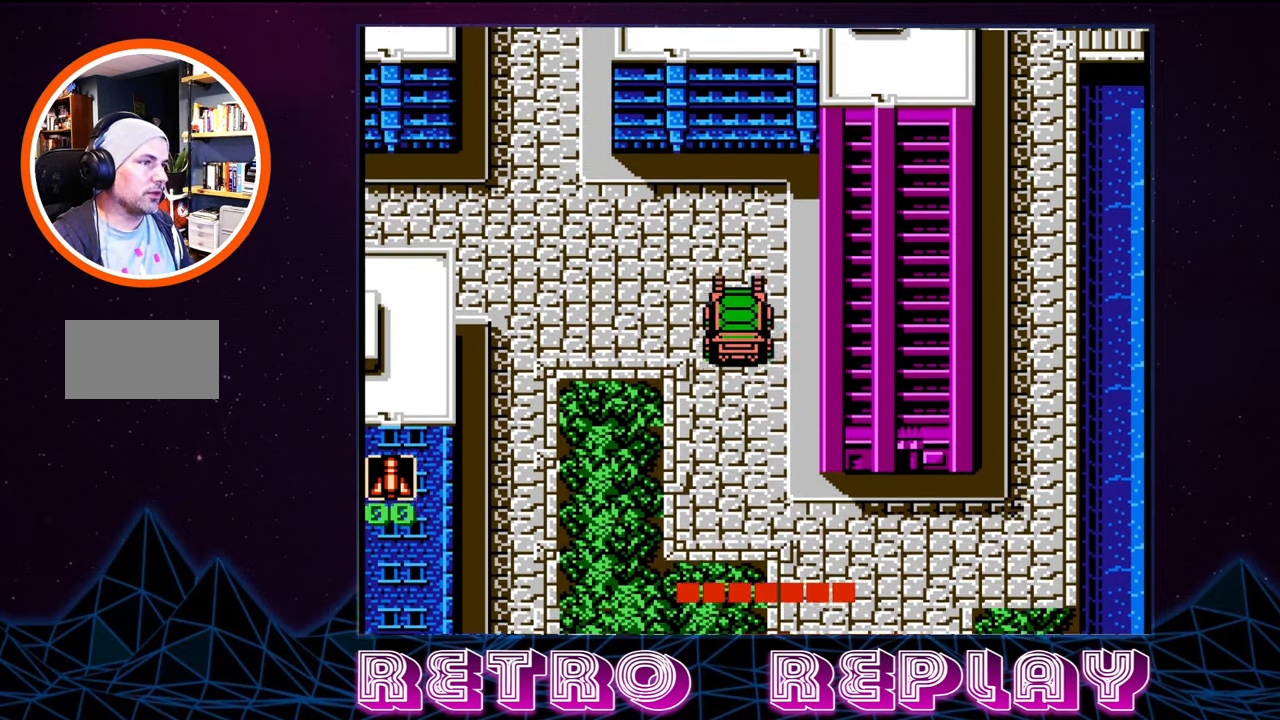
{"buttons": ["DPAD_LEFT"], "events": [[400, "DPAD_LEFT", "down"], [467, "DPAD_UP", "up"]]}
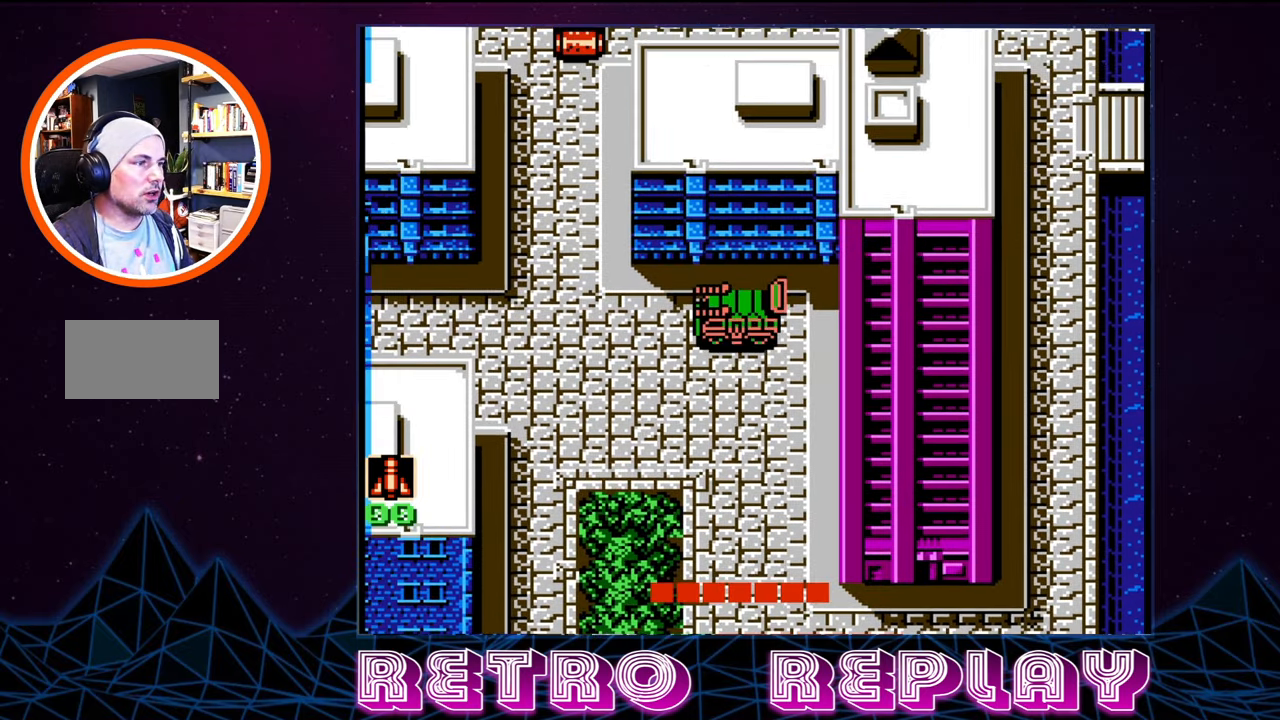
{"buttons": ["DPAD_LEFT"], "events": []}
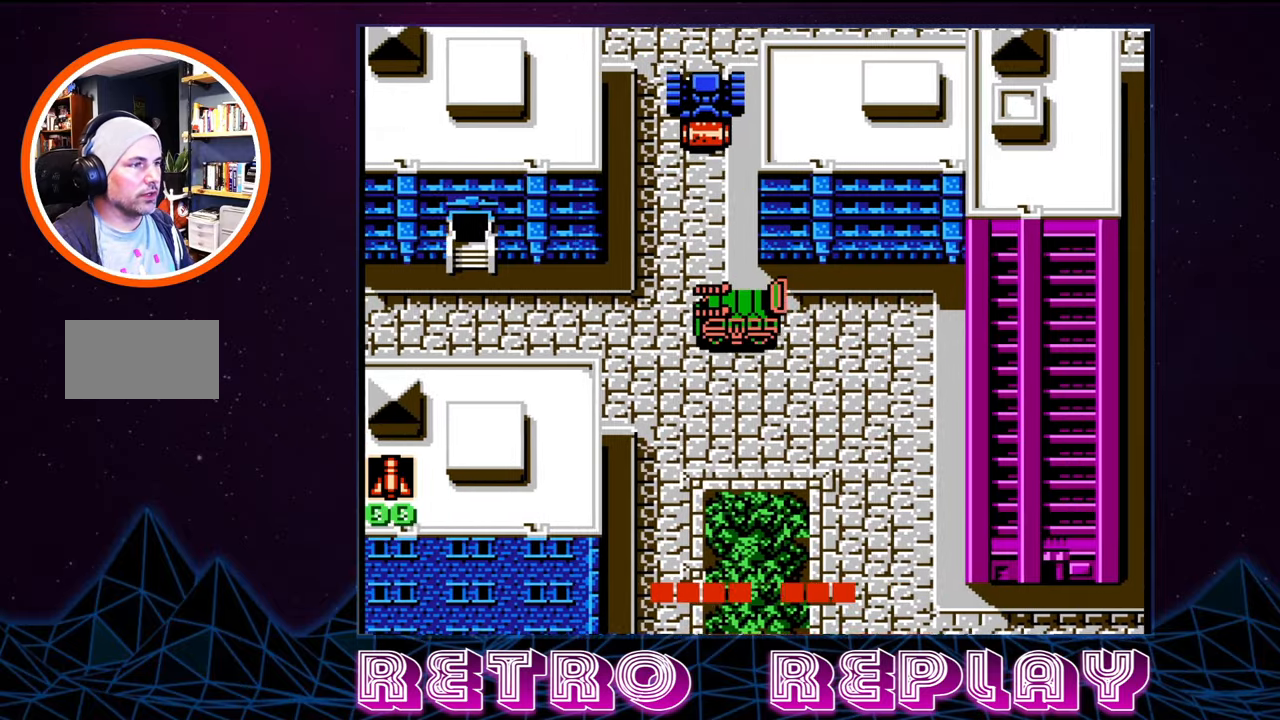
{"buttons": ["DPAD_LEFT"], "events": []}
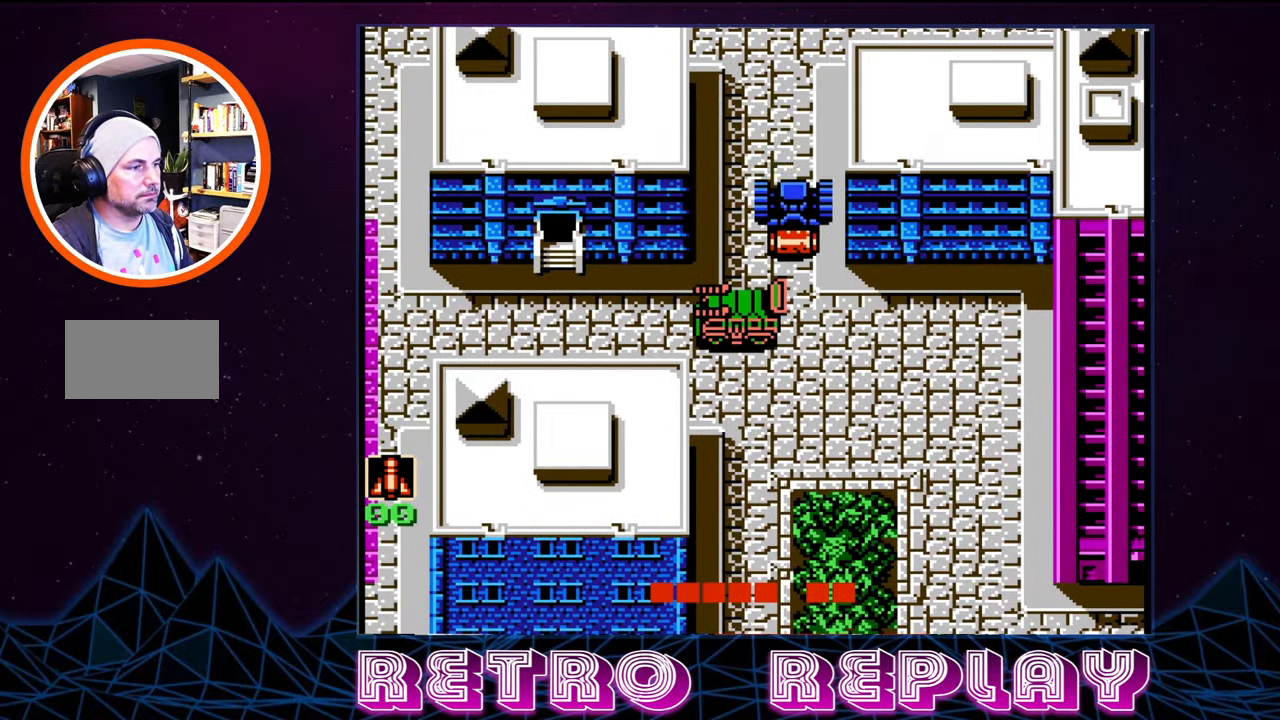
{"buttons": ["DPAD_UP", "DPAD_LEFT"], "events": [[84, "DPAD_UP", "down"], [300, "DPAD_UP", "up"], [450, "DPAD_UP", "down"]]}
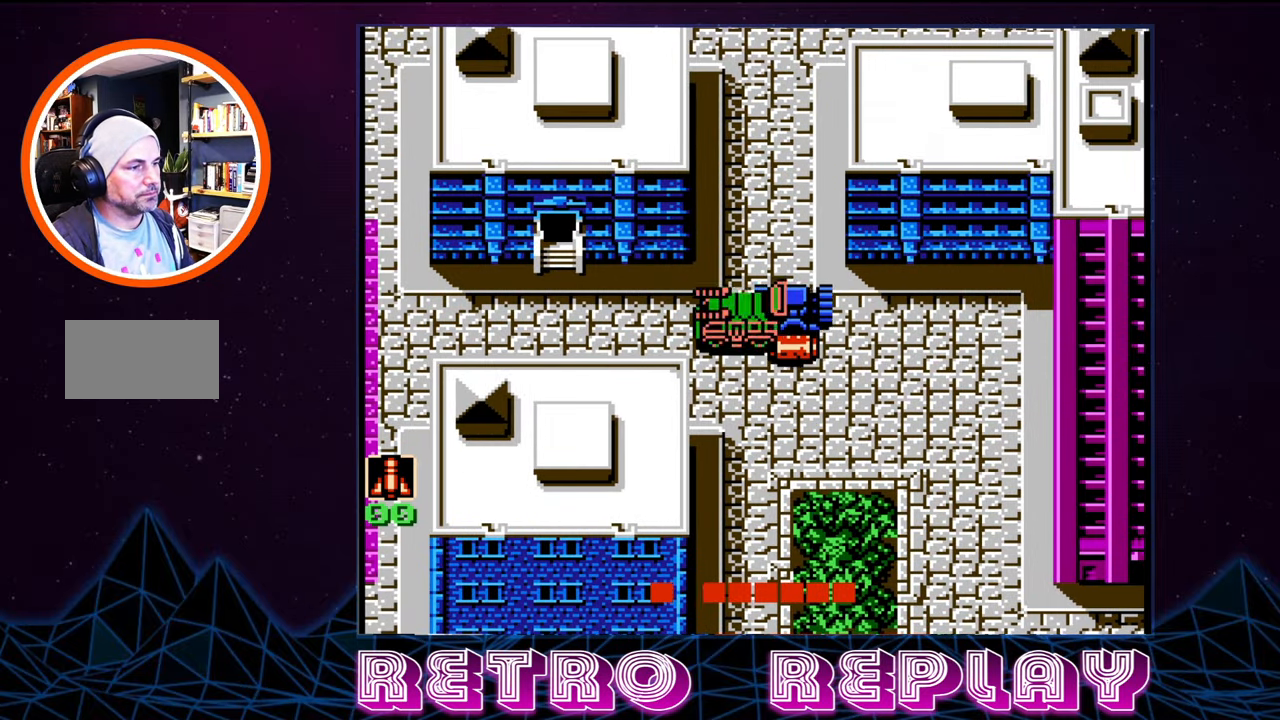
{"buttons": ["DPAD_LEFT"], "events": [[34, "DPAD_LEFT", "up"], [200, "DPAD_LEFT", "down"], [284, "DPAD_UP", "up"]]}
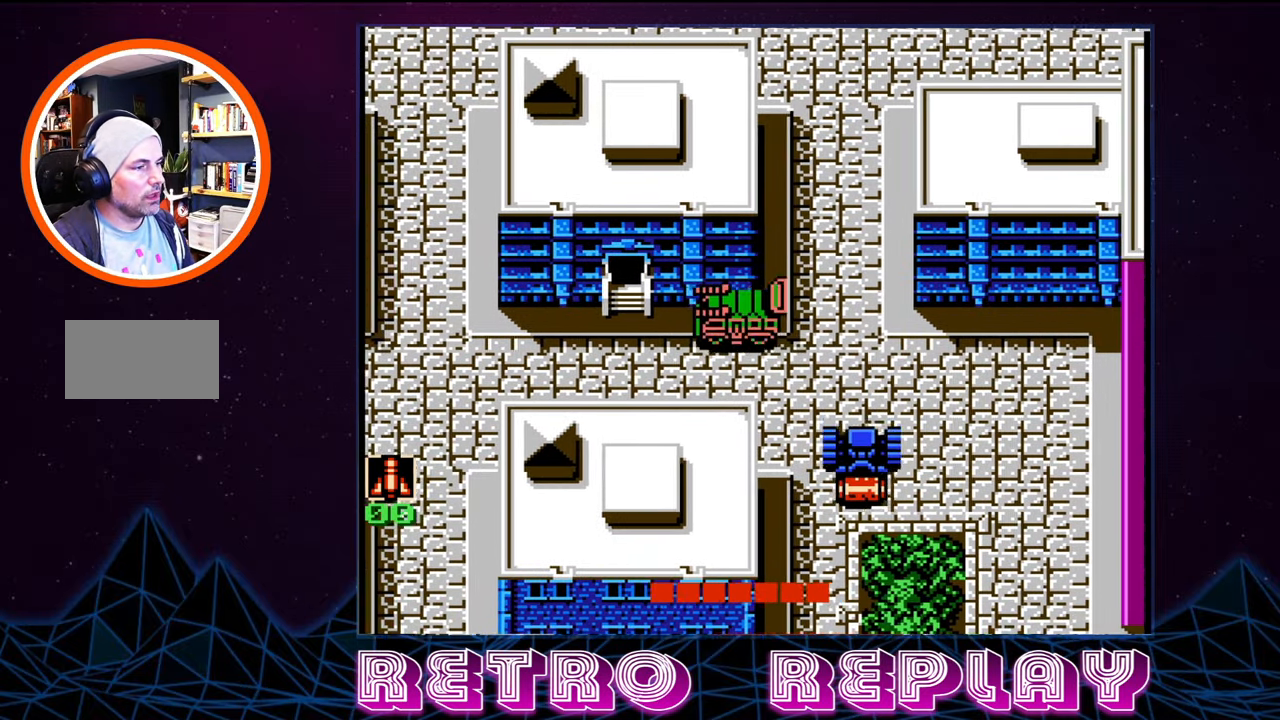
{"buttons": [], "events": [[34, "DPAD_DOWN", "down"], [100, "DPAD_DOWN", "up"], [100, "DPAD_LEFT", "up"]]}
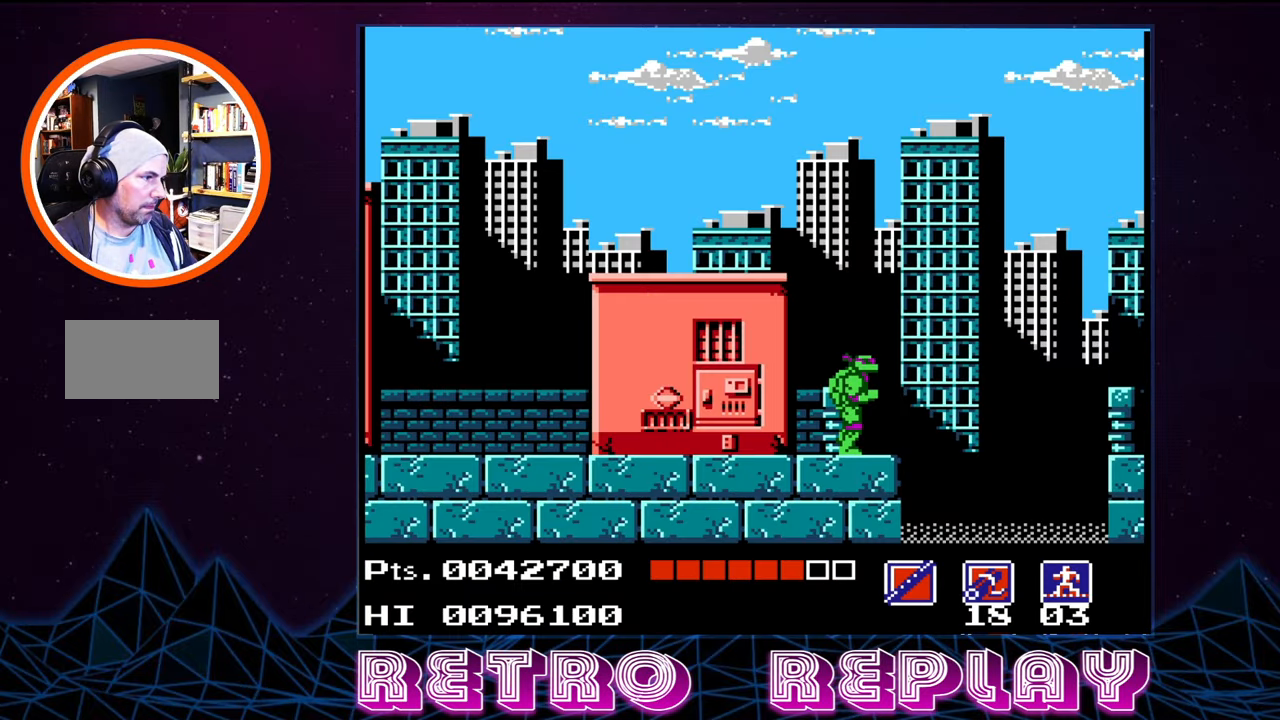
{"buttons": ["A", "DPAD_RIGHT"], "events": [[84, "DPAD_RIGHT", "down"], [217, "A", "down"]]}
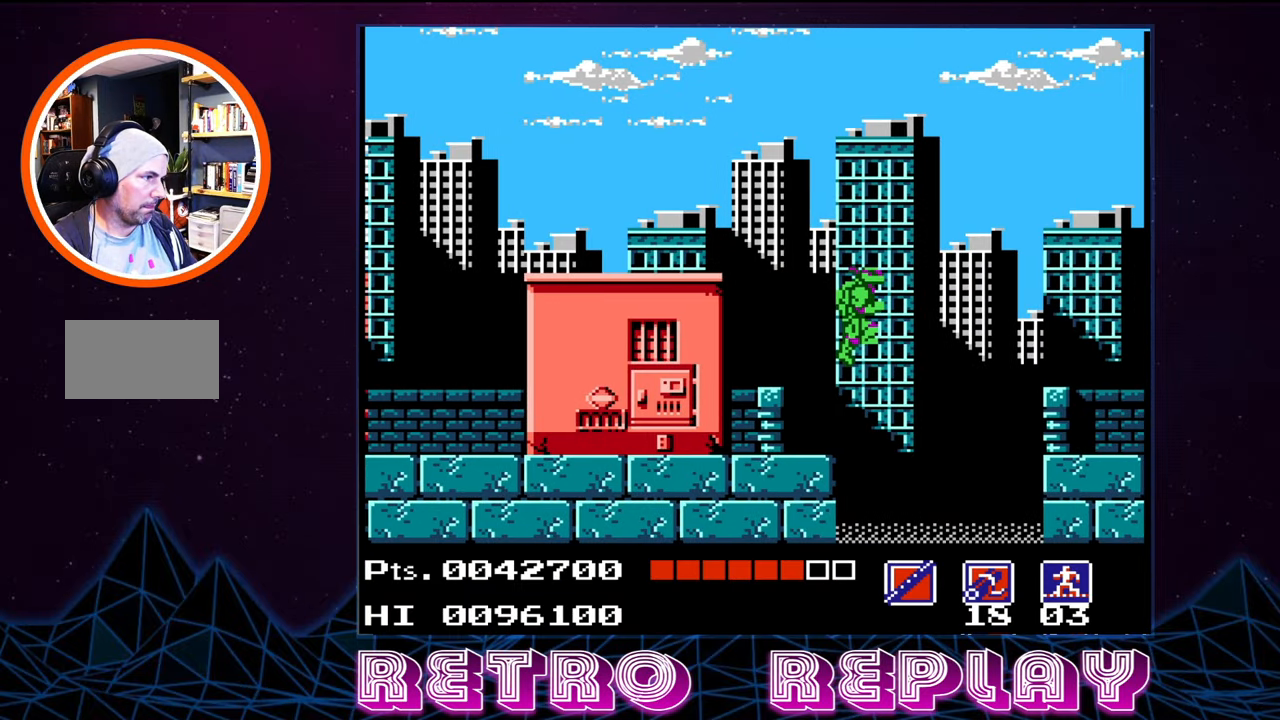
{"buttons": ["DPAD_RIGHT"], "events": [[334, "A", "up"]]}
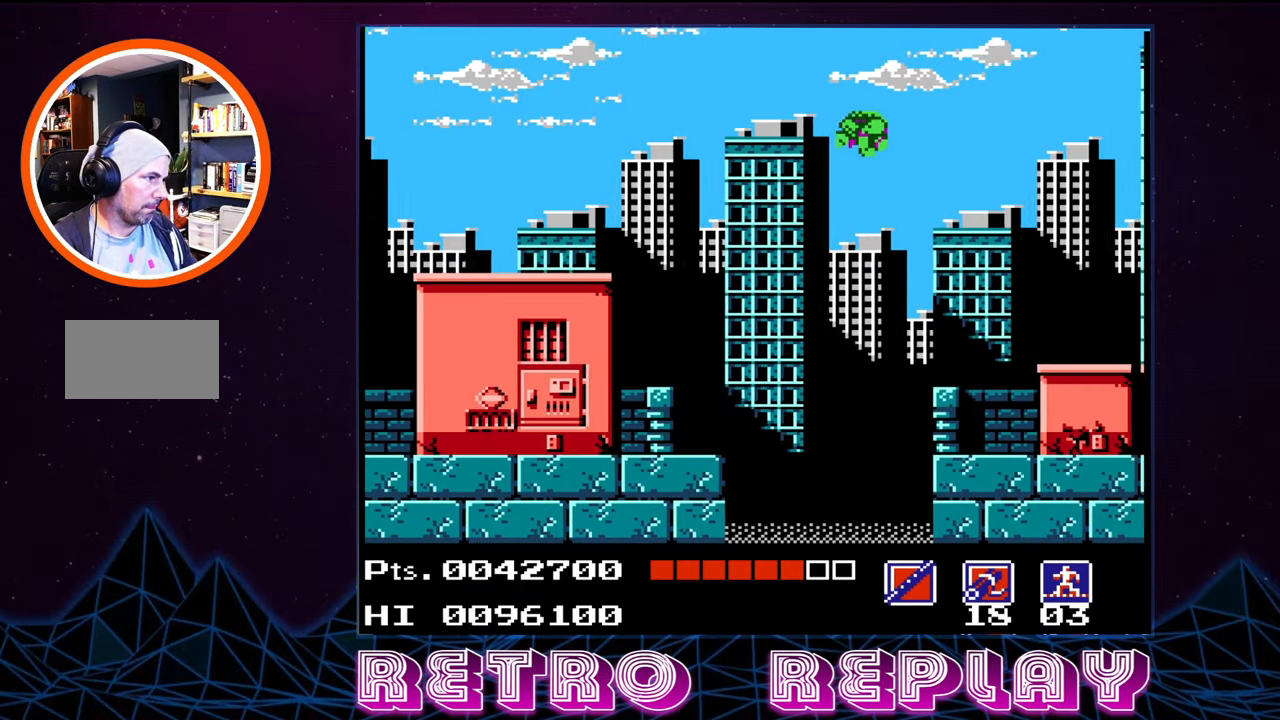
{"buttons": ["DPAD_RIGHT"], "events": []}
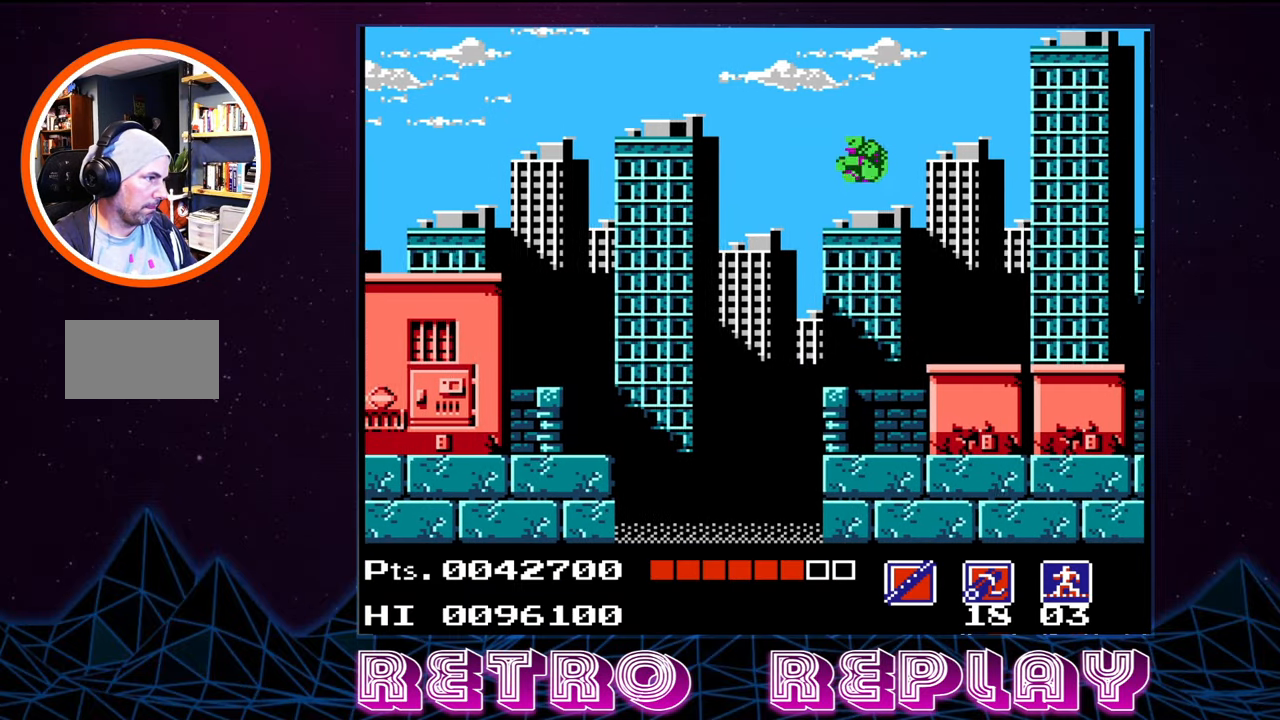
{"buttons": ["DPAD_RIGHT"], "events": []}
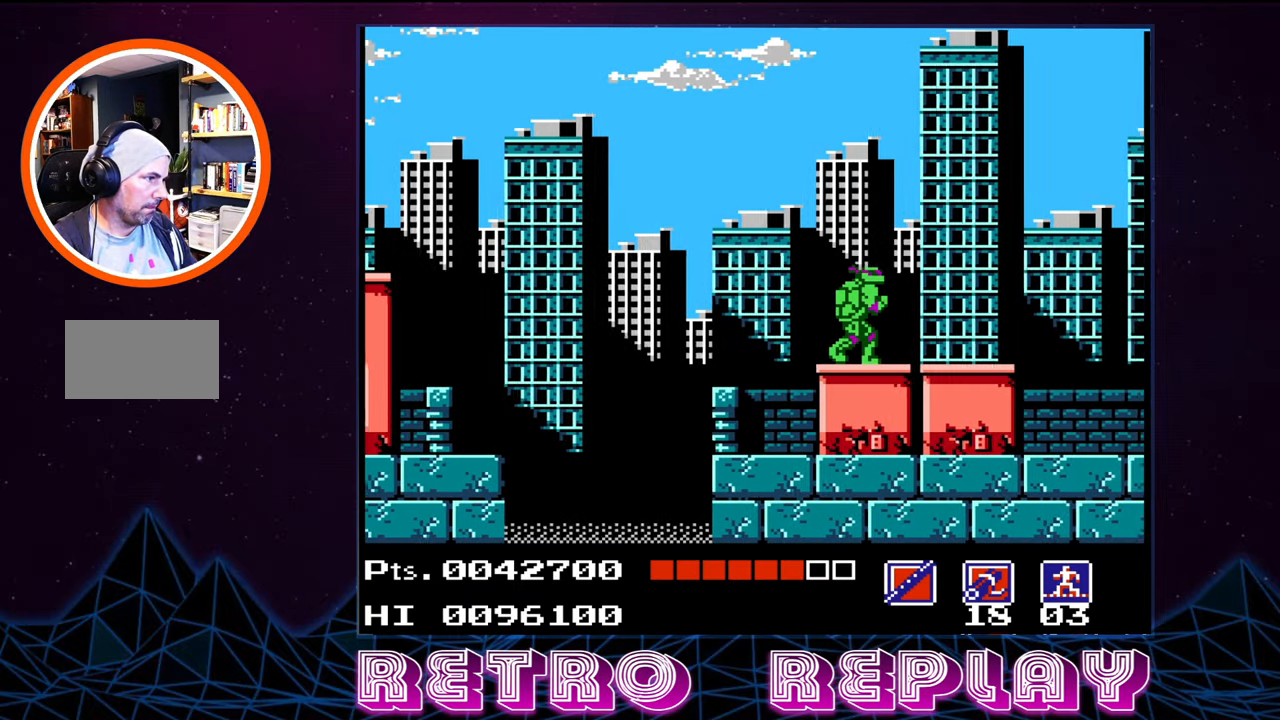
{"buttons": ["DPAD_RIGHT"], "events": []}
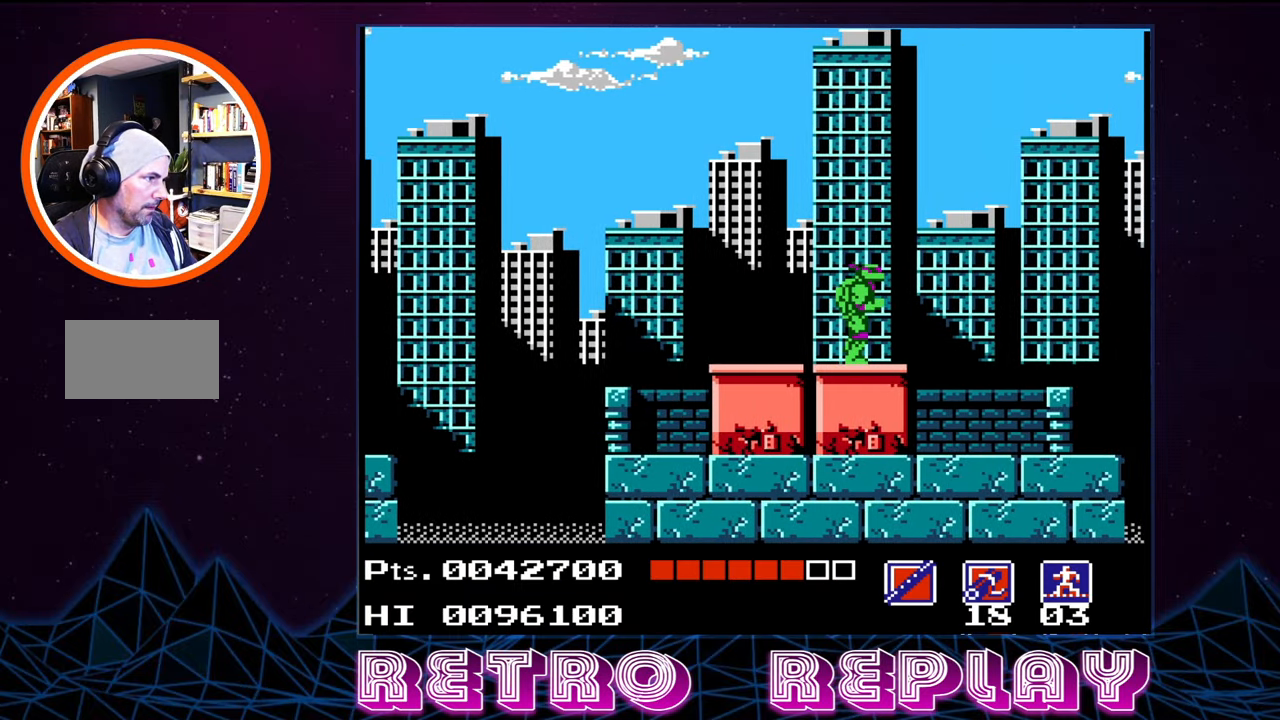
{"buttons": [], "events": [[266, "DPAD_RIGHT", "up"]]}
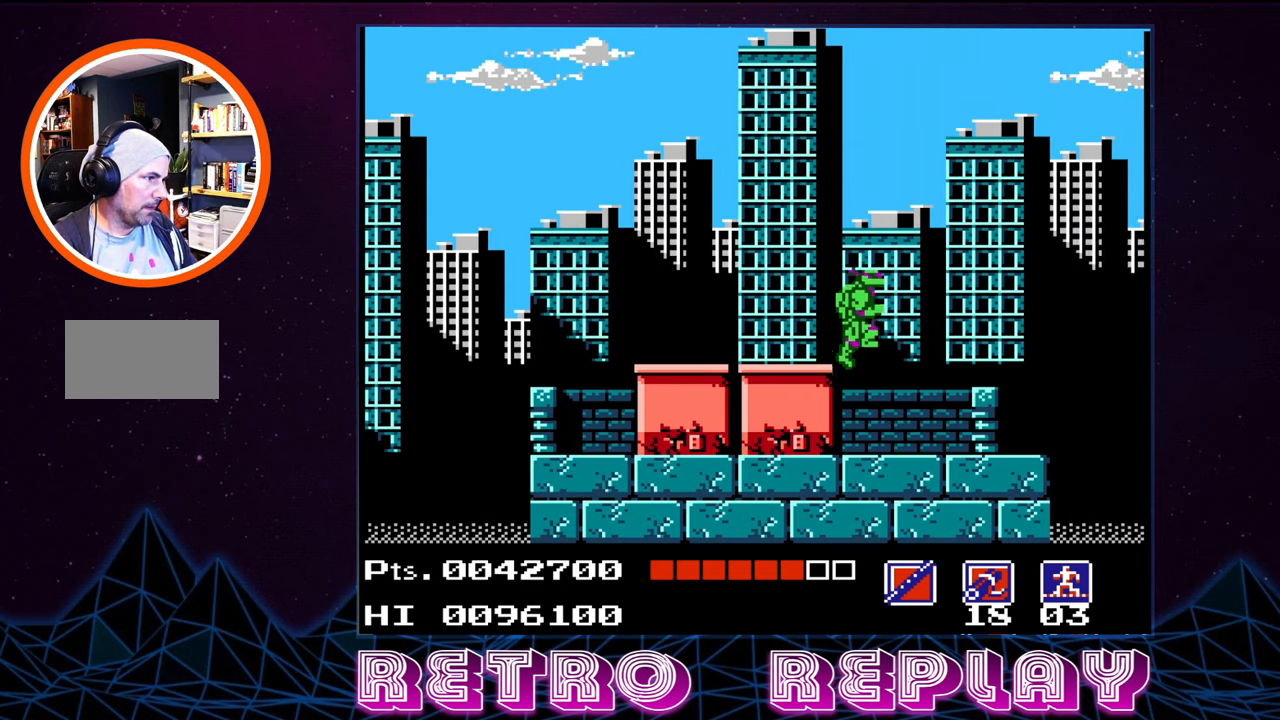
{"buttons": ["DPAD_RIGHT"], "events": [[316, "DPAD_RIGHT", "down"]]}
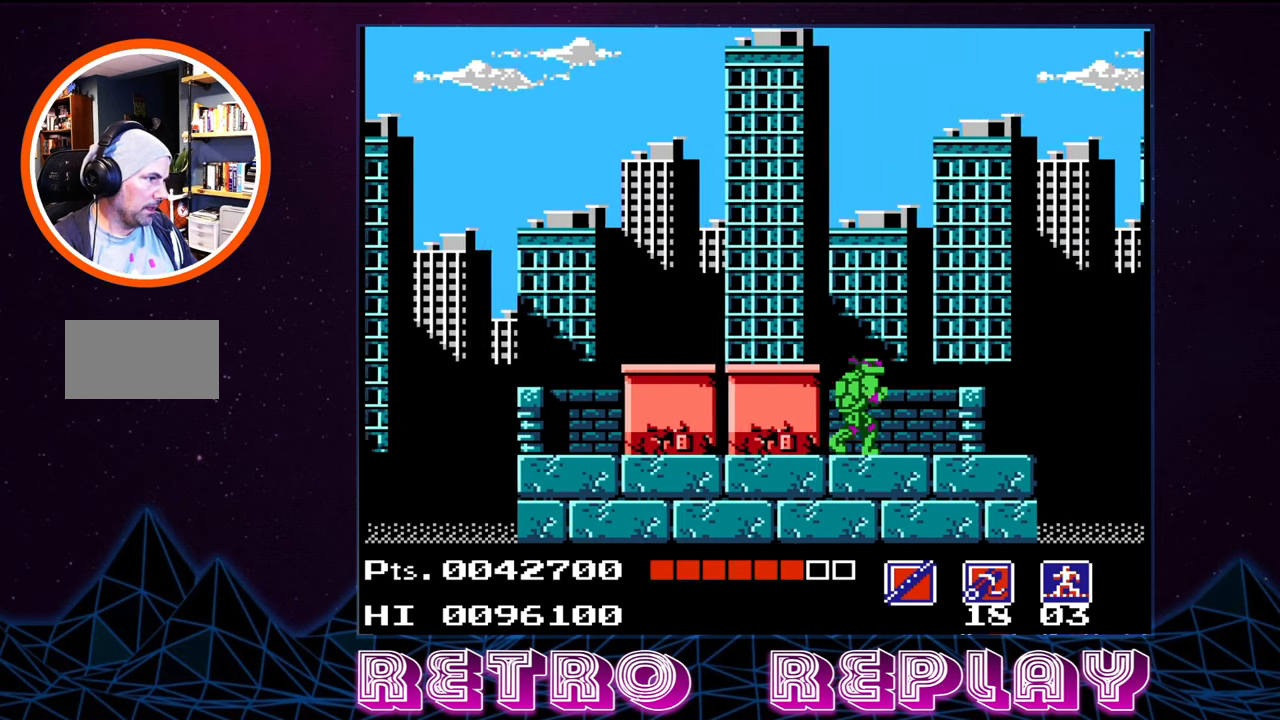
{"buttons": [], "events": [[466, "DPAD_RIGHT", "up"]]}
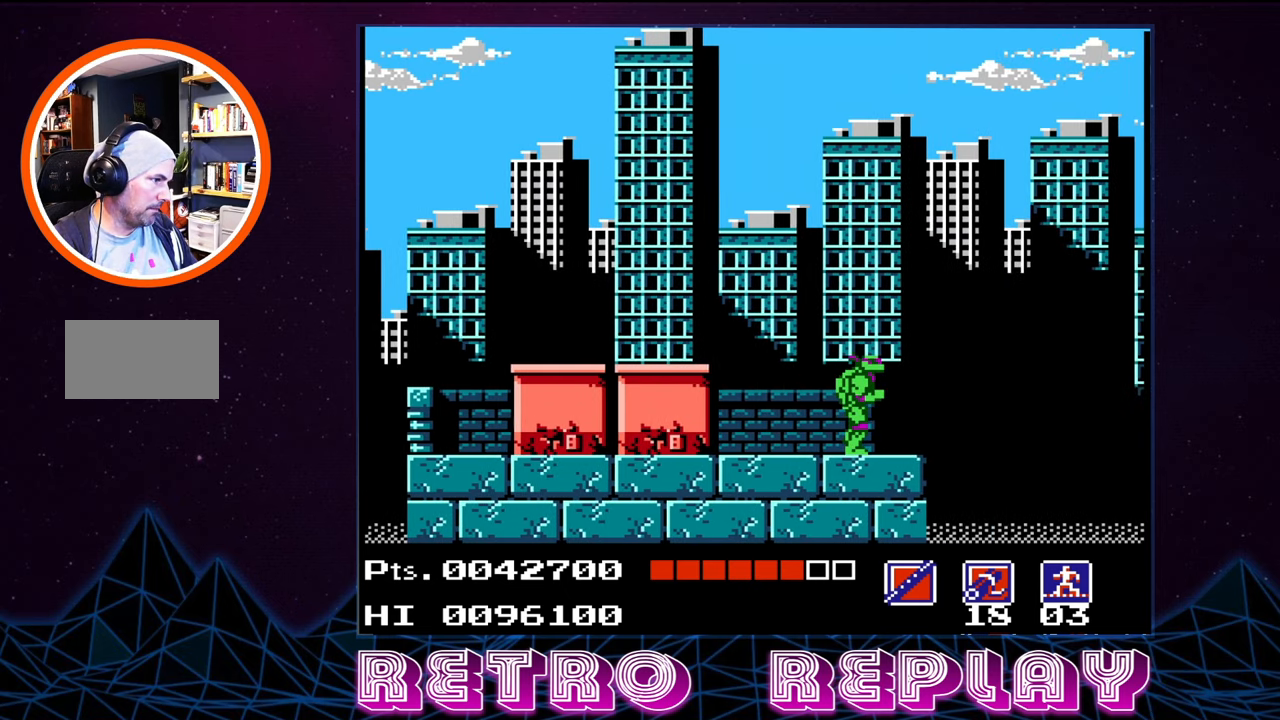
{"buttons": ["SELECT"], "events": [[466, "SELECT", "down"]]}
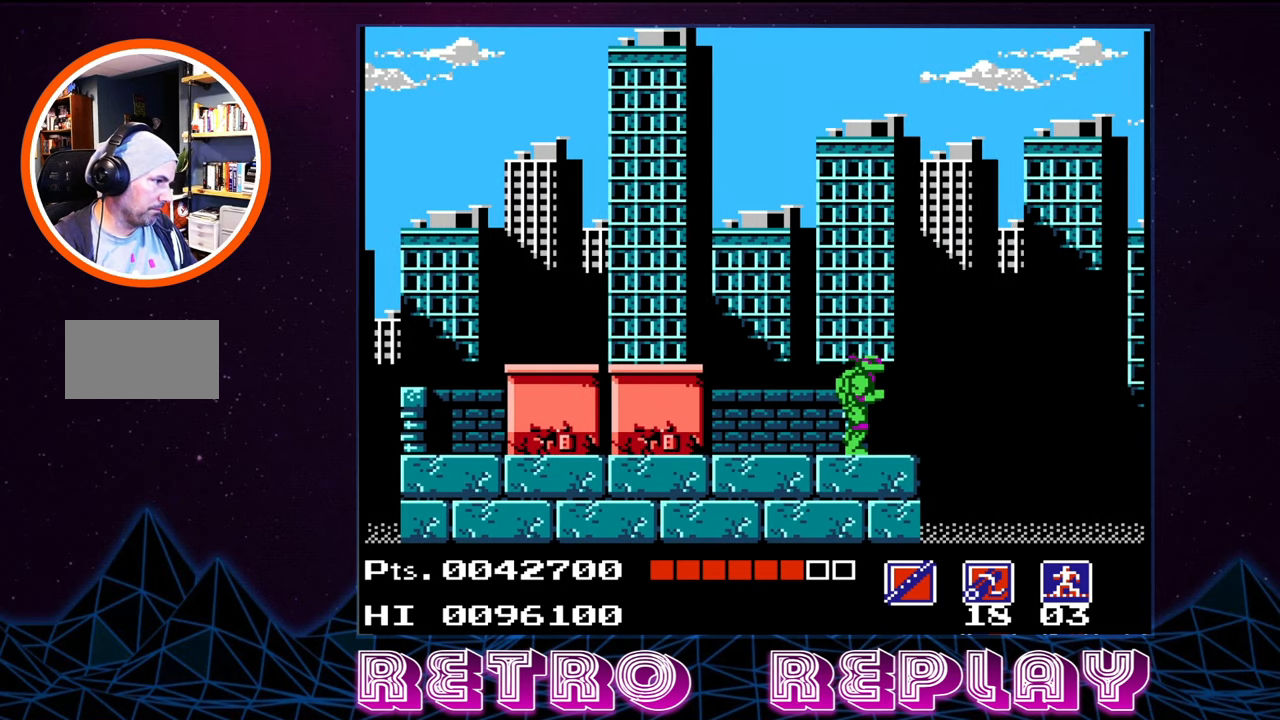
{"buttons": [], "events": [[66, "SELECT", "up"]]}
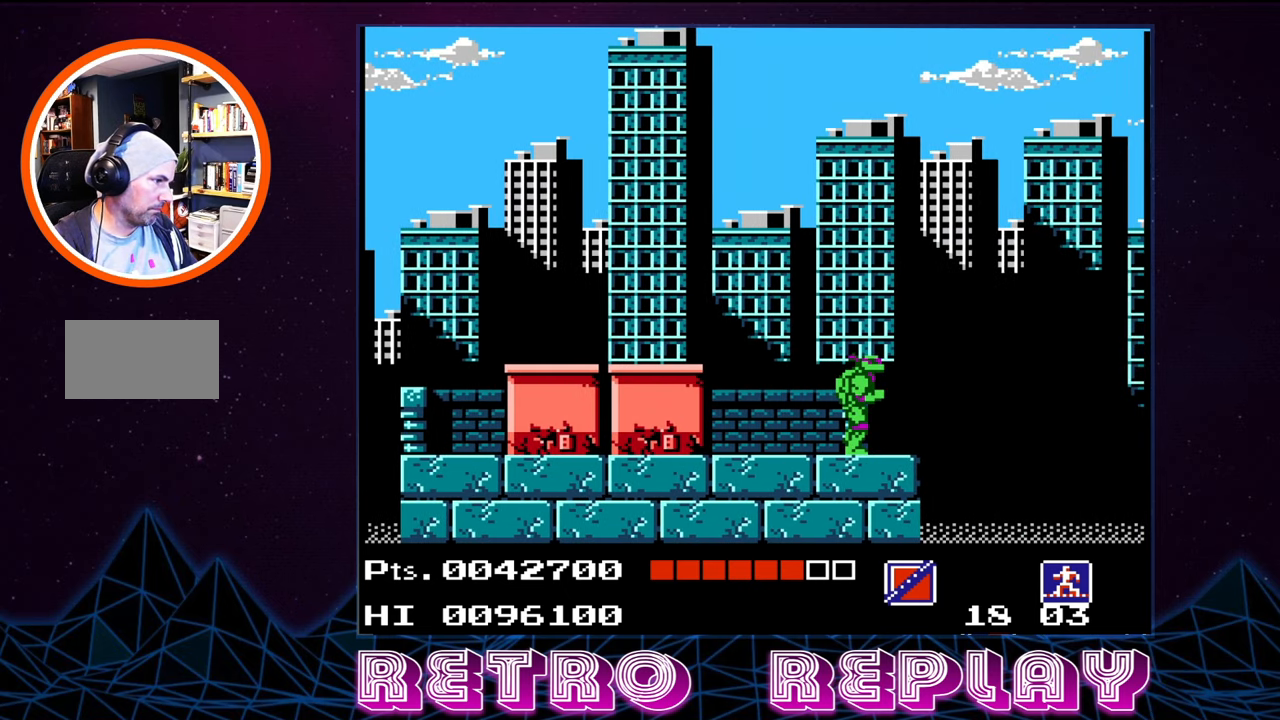
{"buttons": ["A", "DPAD_RIGHT"], "events": [[183, "DPAD_RIGHT", "down"], [200, "B", "down"], [316, "B", "up"], [466, "A", "down"]]}
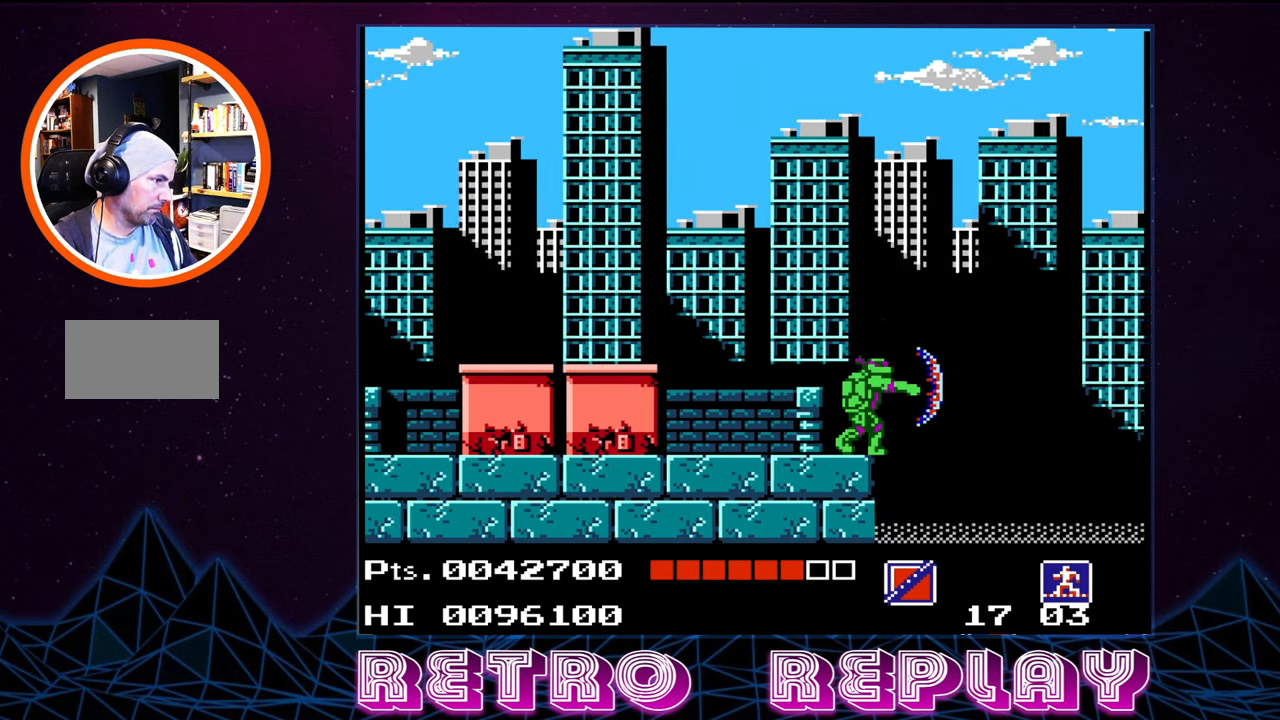
{"buttons": ["A", "DPAD_RIGHT"], "events": []}
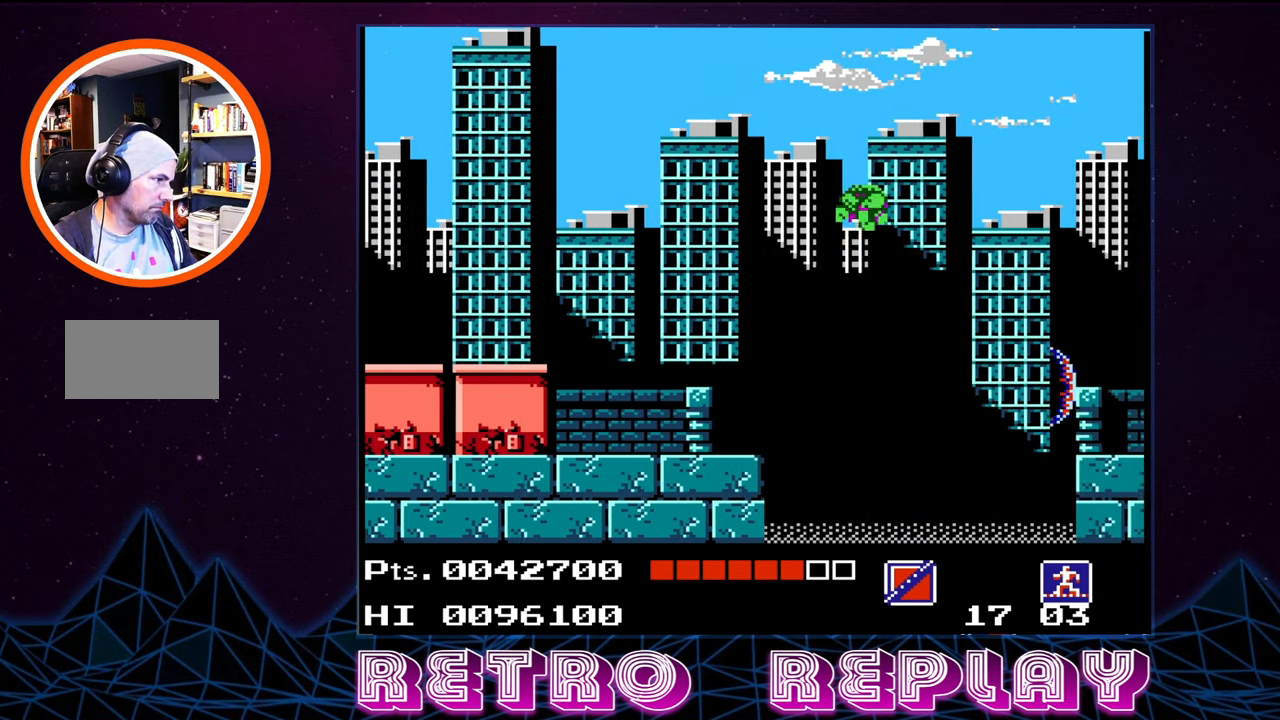
{"buttons": ["A", "DPAD_RIGHT"], "events": []}
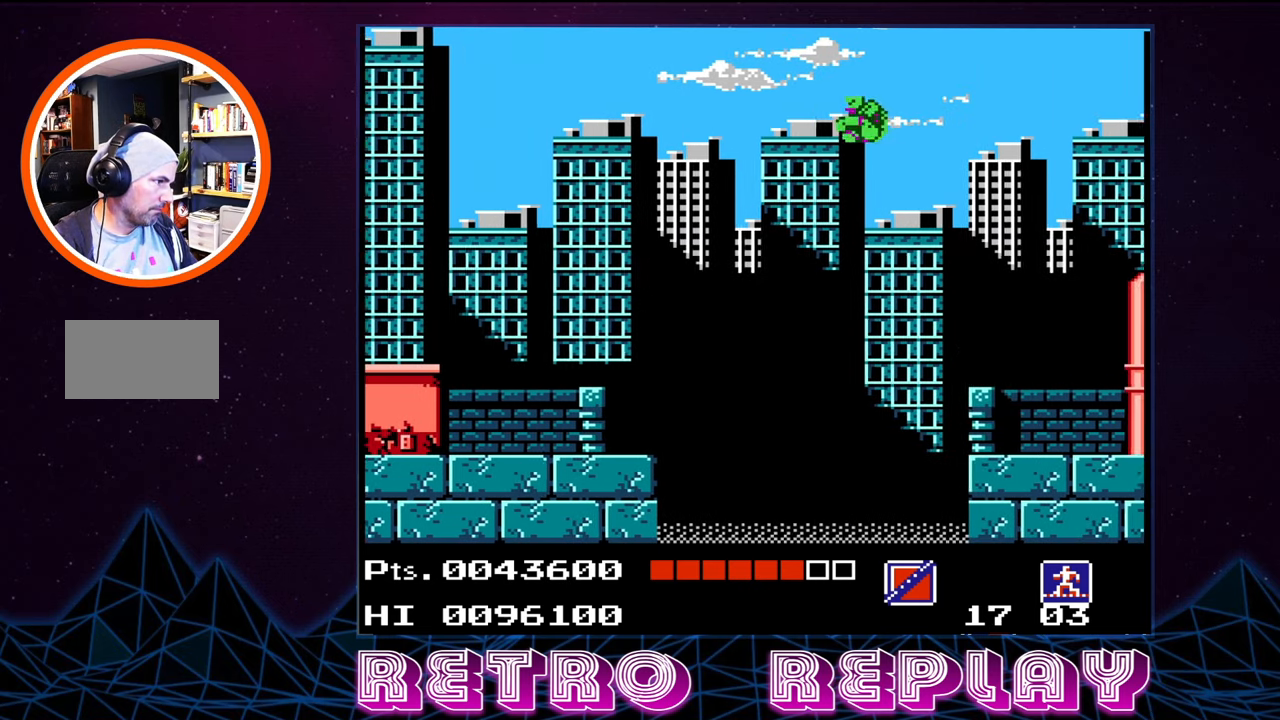
{"buttons": ["DPAD_RIGHT"], "events": [[250, "A", "up"]]}
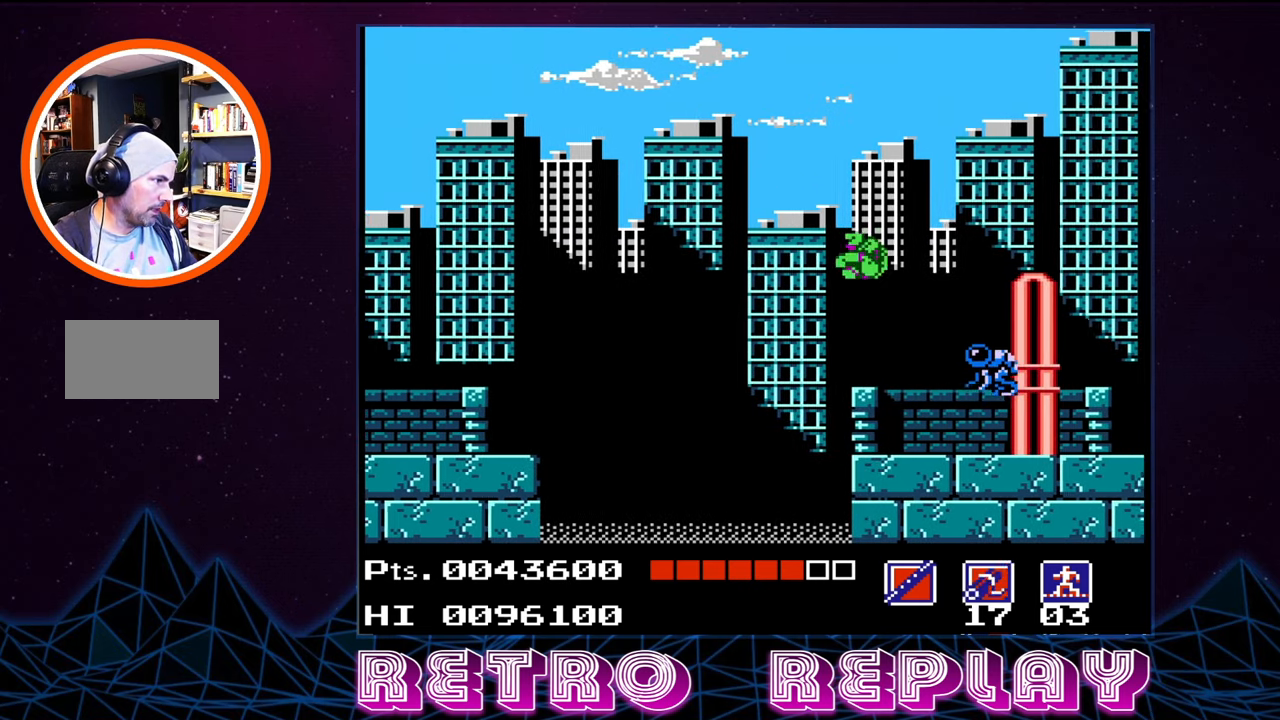
{"buttons": ["DPAD_RIGHT"], "events": [[66, "B", "down"], [166, "B", "up"], [216, "B", "down"], [300, "B", "up"]]}
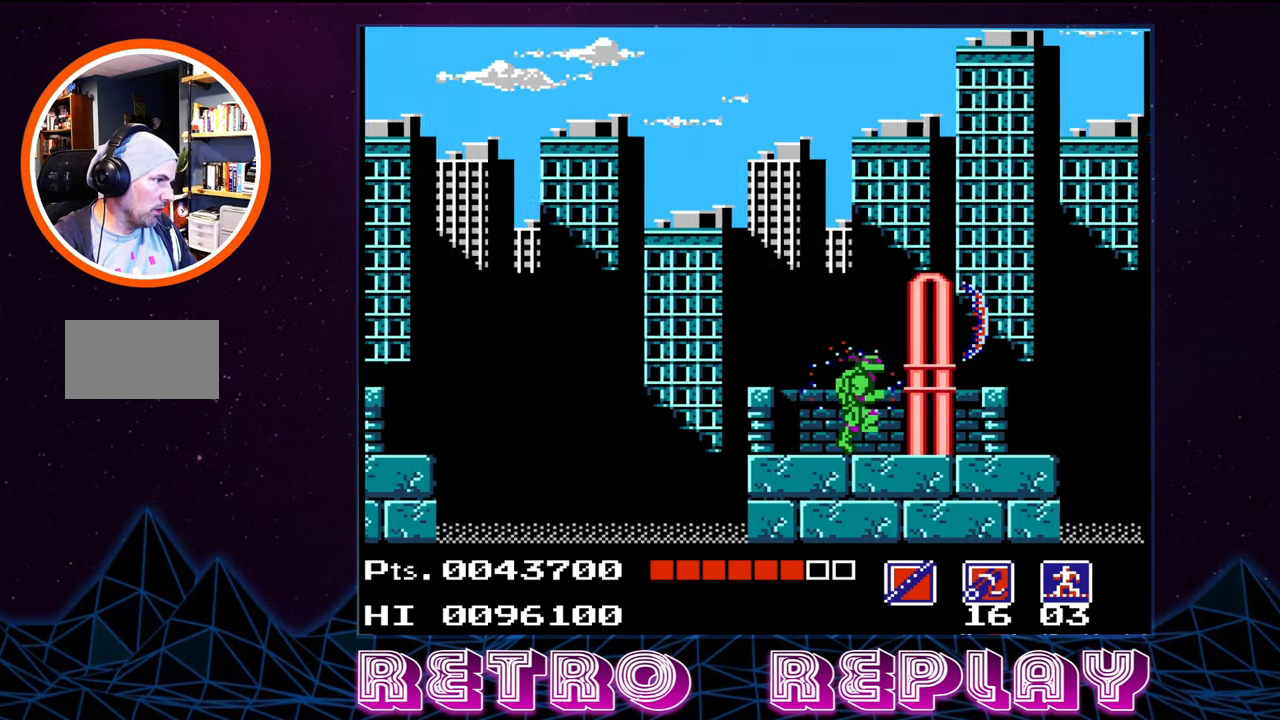
{"buttons": [], "events": [[283, "DPAD_RIGHT", "up"]]}
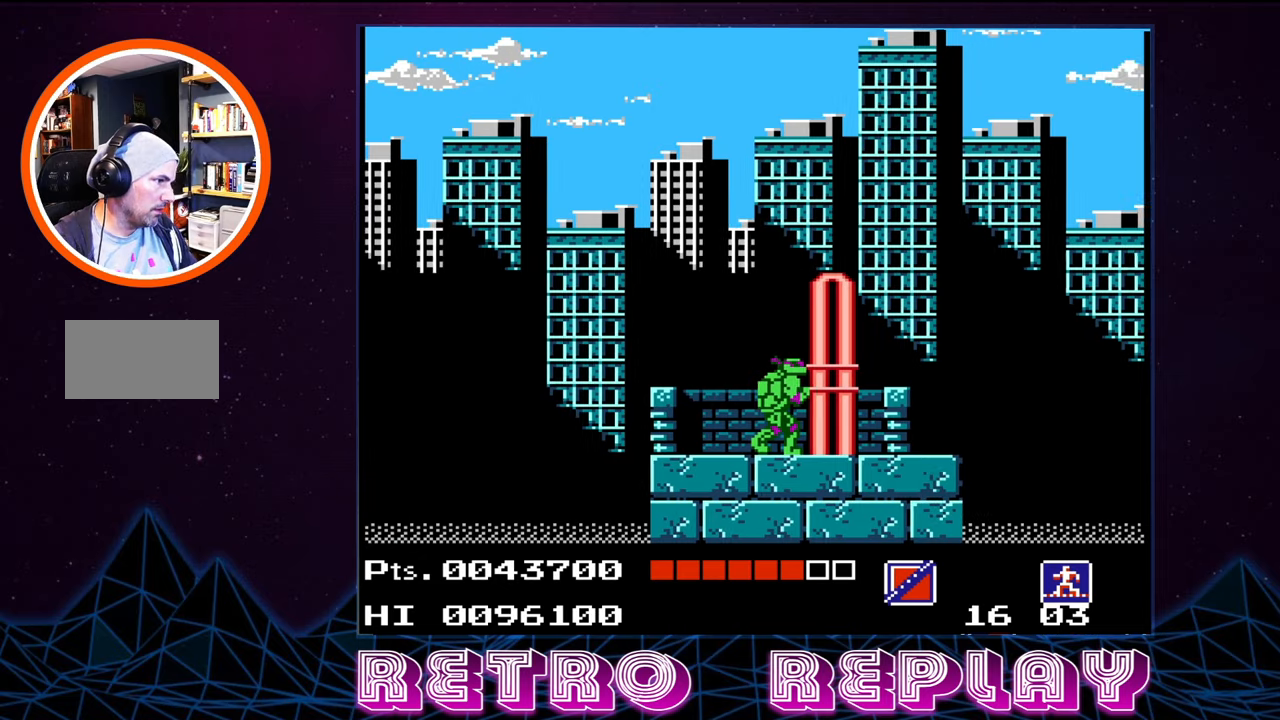
{"buttons": [], "events": [[317, "SELECT", "down"], [467, "SELECT", "up"]]}